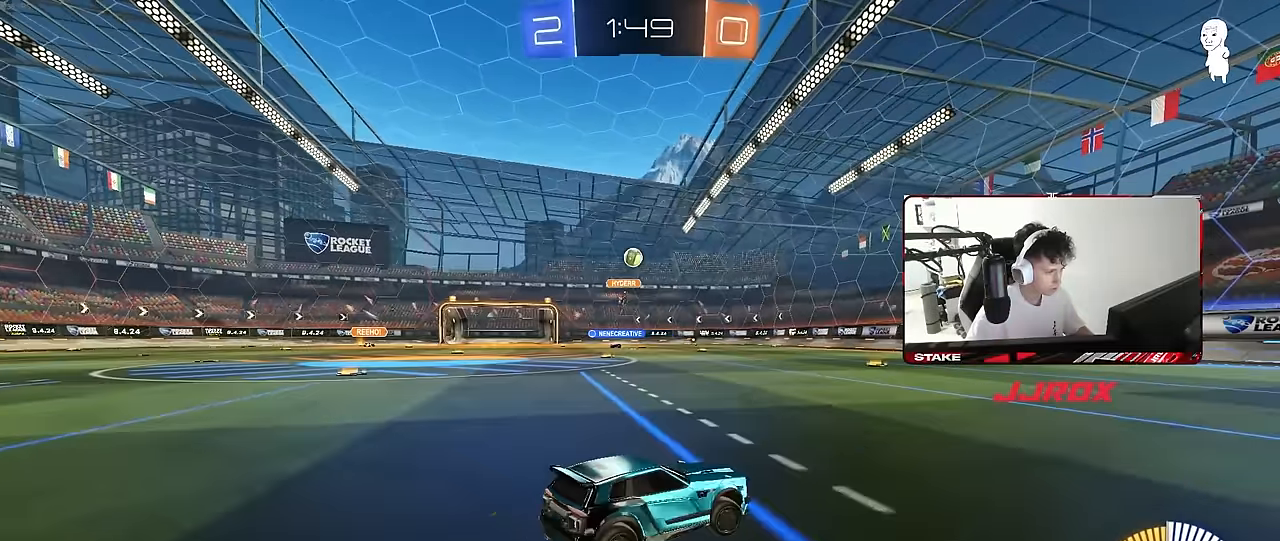
Gameplay with keyboard and mouse; each line is a JSON object with the keys and mouse buttons held at the frame after it. "events" lists presses ("down") and releases ("up") of "1", "2", "3", "4", "5", "a", "alt", "c", "caps_lock", "ctrl", "d", "e", "f", "g", "q", "r", "s", "shift", "space", "t", "tab", "v", "w", "x", "z", "mouse_left", "mouse_wheel" and "mouse_right" between this image and that frame as [ms after this image, input, new state], when the widget could be followed in between. "mouse_left", "mouse_wheel", "mouse_right" = the "left", "wheel", "right" buttons of the "mouse" list. No other keys are recorded. "wheel" means that the mouse wheel is clicked or scrolled. "mouse_move" is the direction in which the mouse moves at that frame (one of eight, or "still"), when it could be read.
{"keys": ["w"], "mouse": [], "mouse_move": "still", "events": [[167, "d", "up"], [450, "mouse_left", "up"]]}
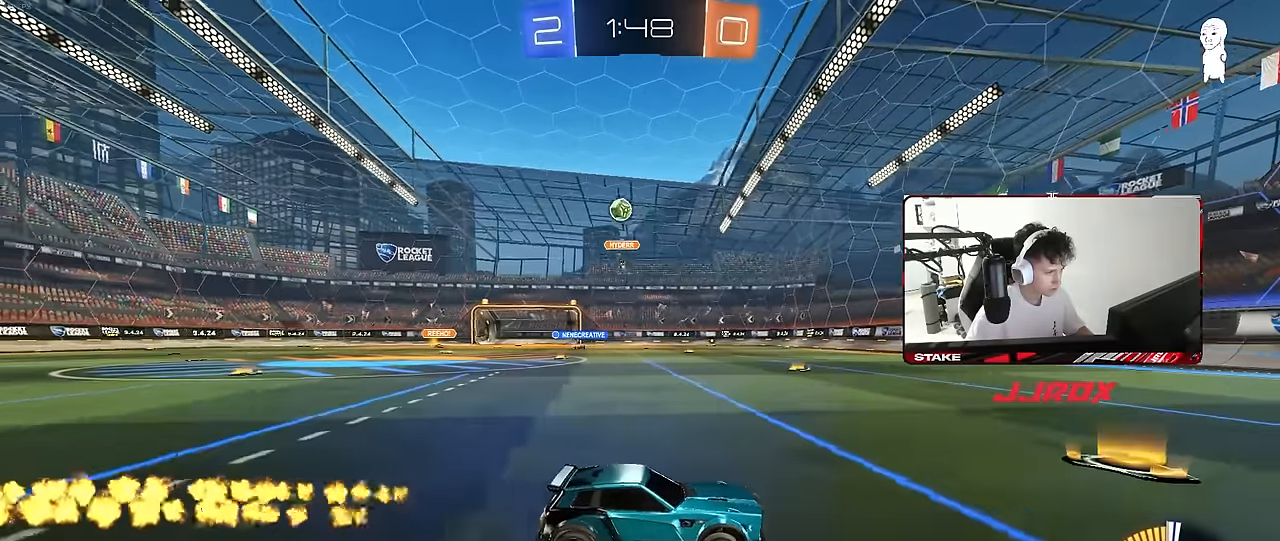
{"keys": ["d", "shift", "w"], "mouse": [], "mouse_move": "still", "events": [[50, "d", "down"], [233, "d", "up"], [317, "d", "down"], [417, "shift", "down"]]}
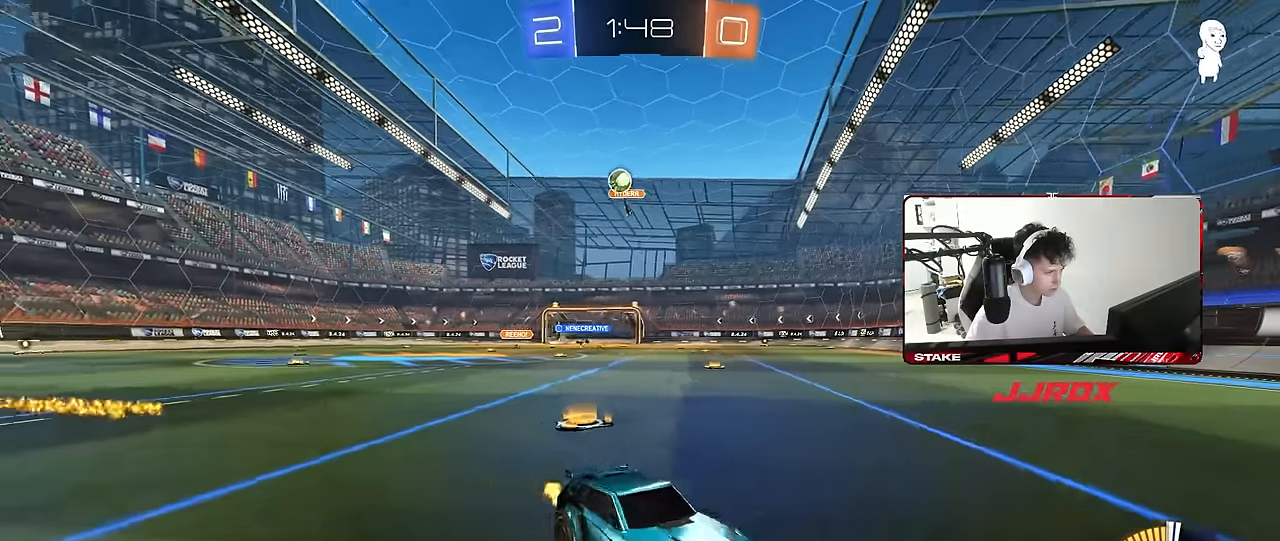
{"keys": ["w"], "mouse": [], "mouse_move": "still", "events": [[50, "d", "up"], [50, "shift", "up"], [200, "d", "down"], [283, "shift", "down"], [383, "d", "up"], [383, "shift", "up"]]}
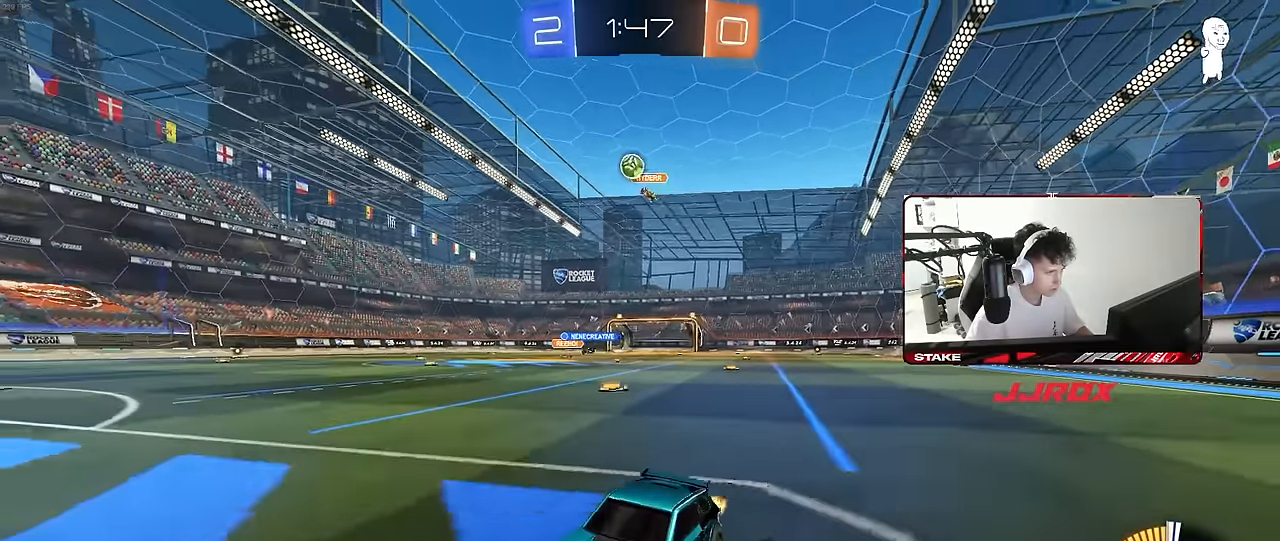
{"keys": ["d", "s"], "mouse": ["right"], "mouse_move": "still", "events": [[17, "d", "down"], [117, "w", "up"], [450, "s", "down"], [500, "mouse_right", "down"]]}
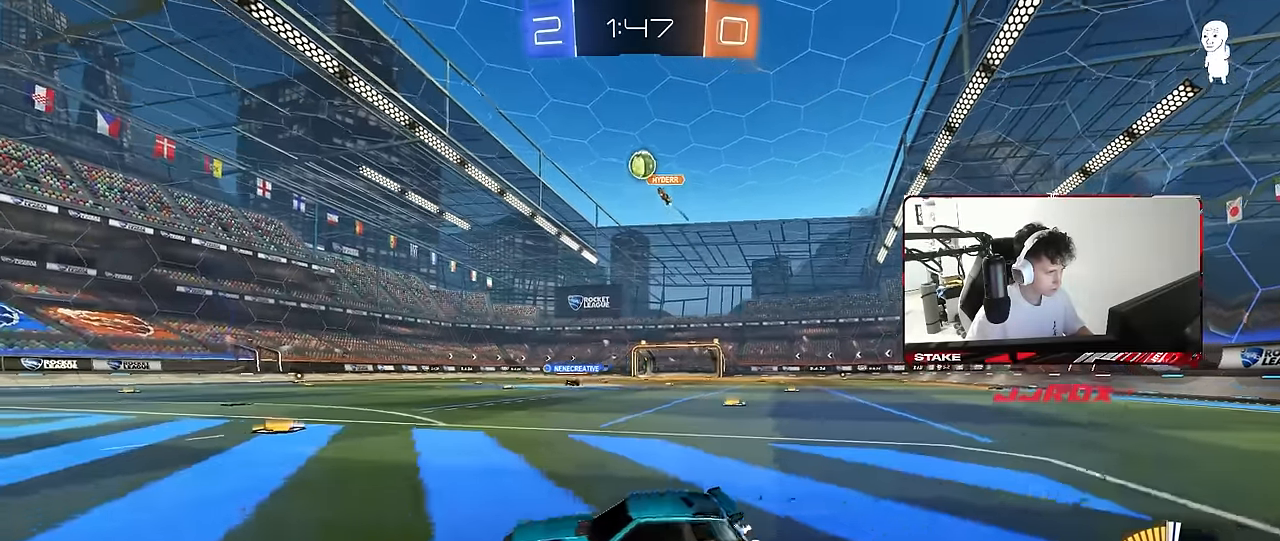
{"keys": [], "mouse": ["left"], "mouse_move": "still", "events": [[133, "mouse_left", "down"], [183, "a", "down"], [183, "d", "up"], [183, "shift", "down"], [317, "mouse_right", "up"], [317, "s", "up"], [367, "a", "up"], [367, "shift", "up"], [417, "d", "down"], [467, "d", "up"]]}
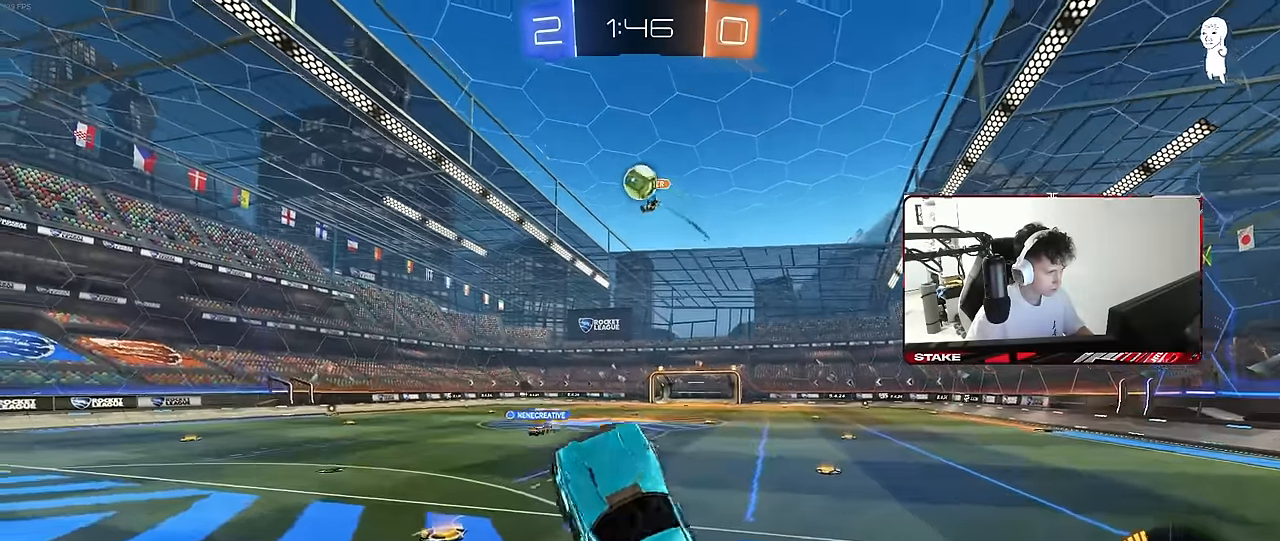
{"keys": [], "mouse": ["left"], "mouse_move": "still", "events": [[17, "a", "down"], [17, "w", "down"], [200, "a", "up"], [200, "d", "down"], [200, "w", "up"], [333, "d", "up"], [433, "d", "down"], [483, "d", "up"]]}
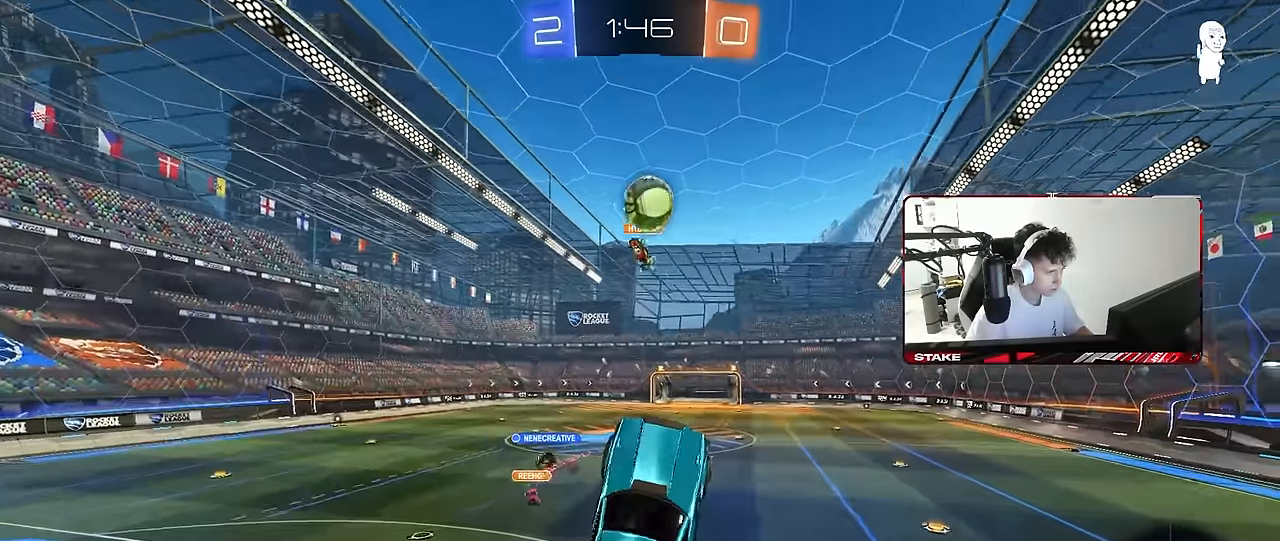
{"keys": ["d", "shift", "w"], "mouse": ["left"], "mouse_move": "still", "events": [[17, "a", "down"], [17, "w", "down"], [67, "a", "up"], [117, "a", "down"], [167, "a", "up"], [167, "w", "up"], [217, "w", "down"], [300, "d", "down"], [300, "shift", "down"], [350, "mouse_right", "down"], [500, "mouse_right", "up"]]}
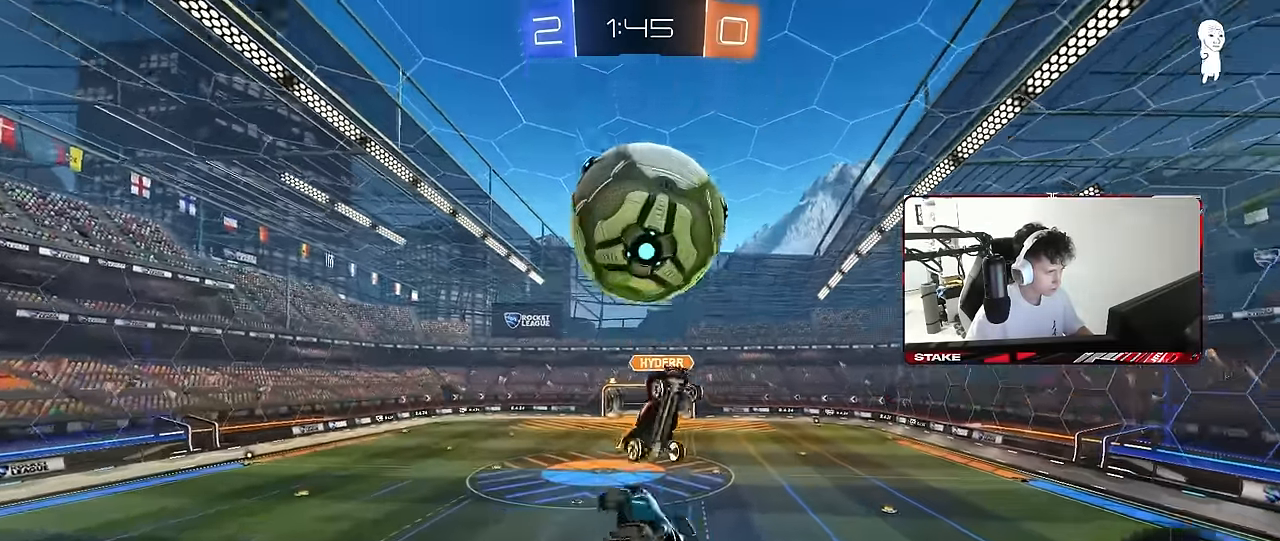
{"keys": ["shift"], "mouse": [], "mouse_move": "still", "events": [[50, "mouse_left", "up"], [50, "s", "down"], [50, "w", "up"], [466, "d", "up"], [466, "s", "up"]]}
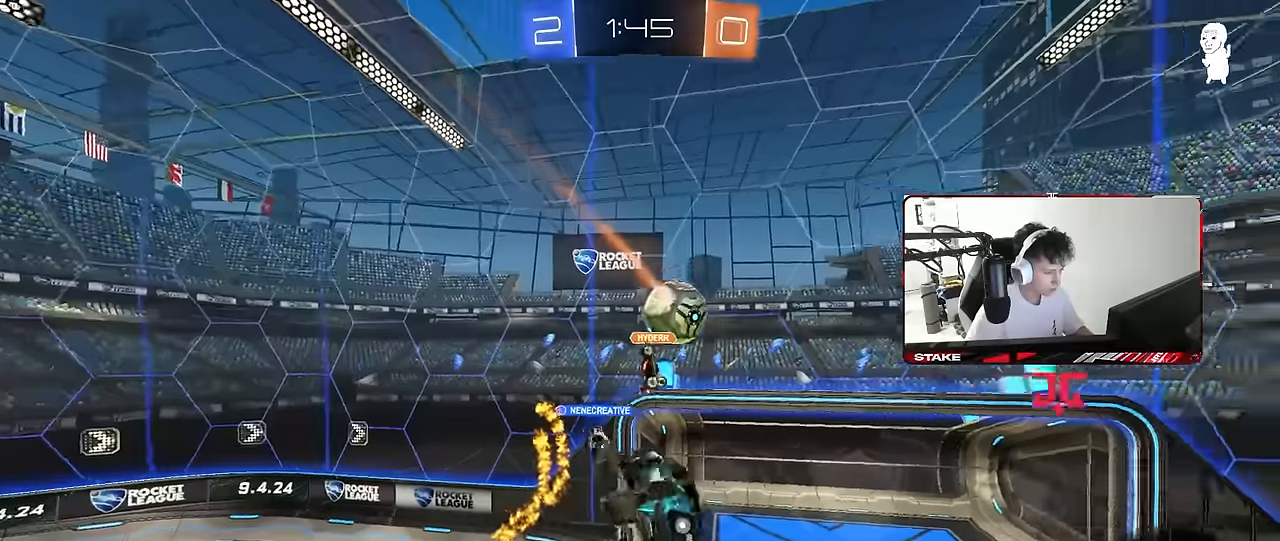
{"keys": [], "mouse": [], "mouse_move": "still", "events": [[16, "shift", "up"], [100, "s", "down"], [200, "d", "down"], [383, "d", "up"], [433, "s", "up"]]}
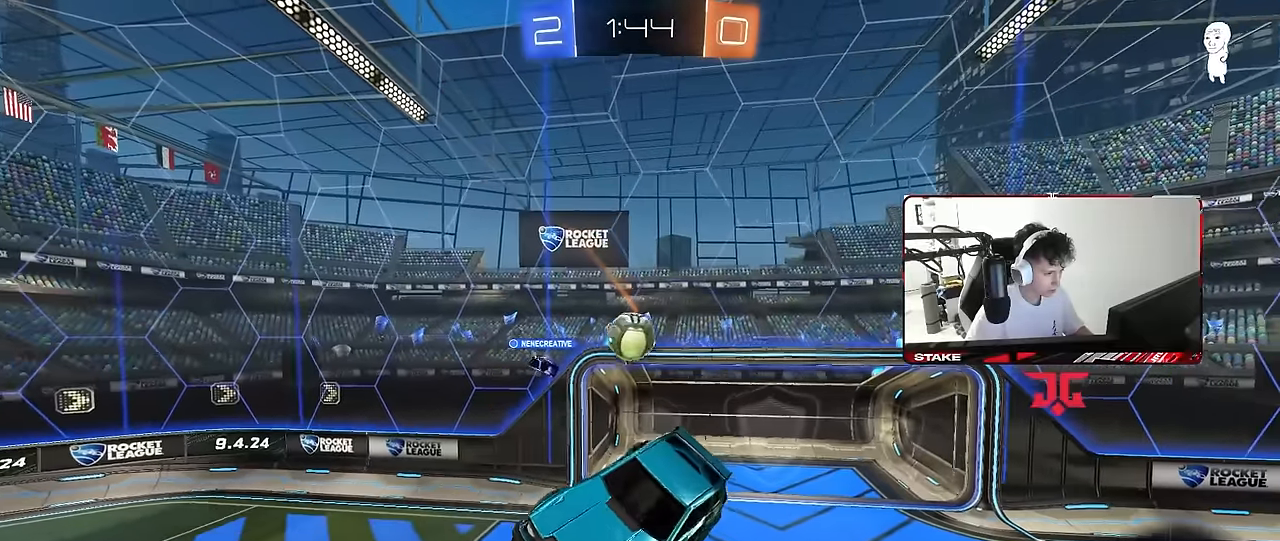
{"keys": ["a"], "mouse": [], "mouse_move": "still", "events": [[216, "d", "down"], [300, "a", "down"], [300, "d", "up"]]}
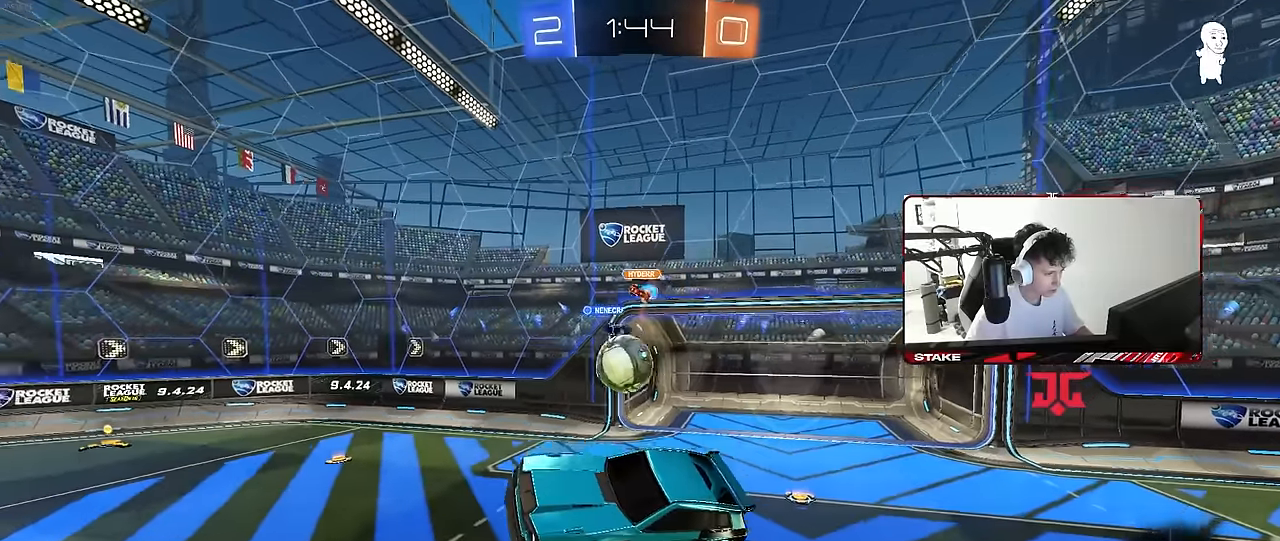
{"keys": ["a", "w"], "mouse": [], "mouse_move": "still", "events": [[33, "s", "down"], [183, "s", "up"], [366, "w", "down"]]}
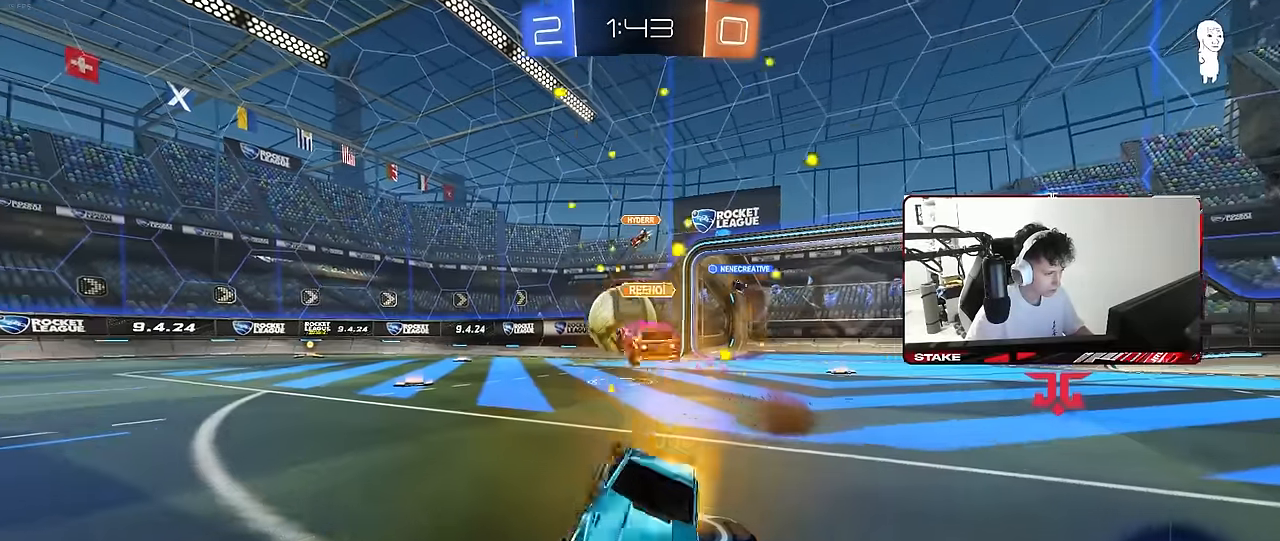
{"keys": ["a", "w"], "mouse": [], "mouse_move": "still", "events": [[50, "shift", "down"], [200, "shift", "up"]]}
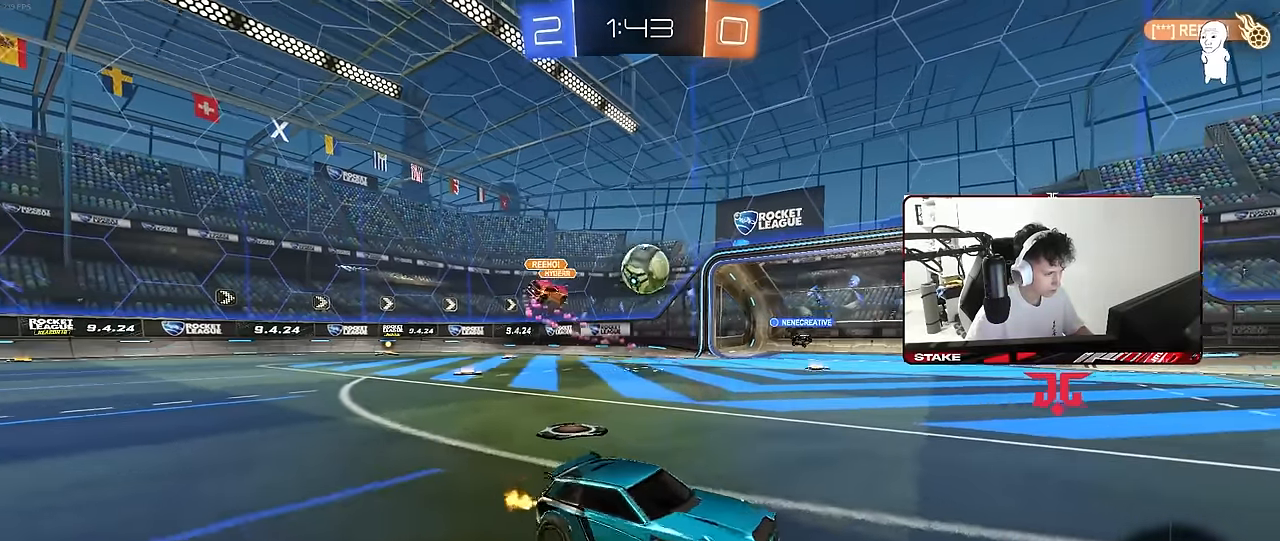
{"keys": ["a", "w"], "mouse": ["left"], "mouse_move": "still", "events": [[266, "mouse_left", "down"]]}
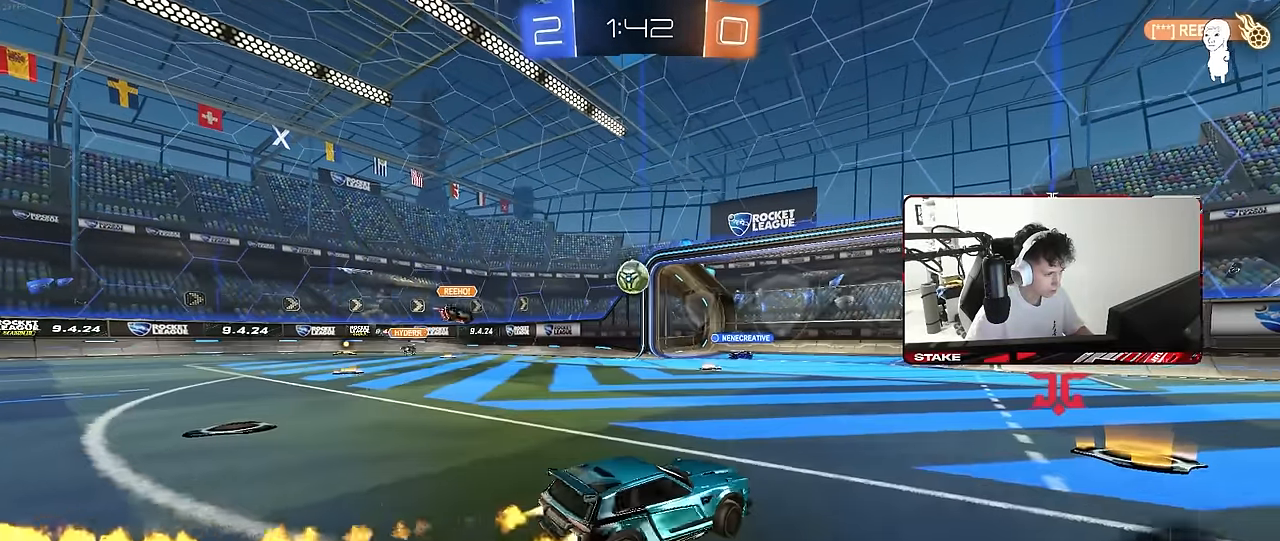
{"keys": [], "mouse": [], "mouse_move": "still", "events": [[83, "mouse_left", "up"], [133, "a", "up"], [466, "w", "up"]]}
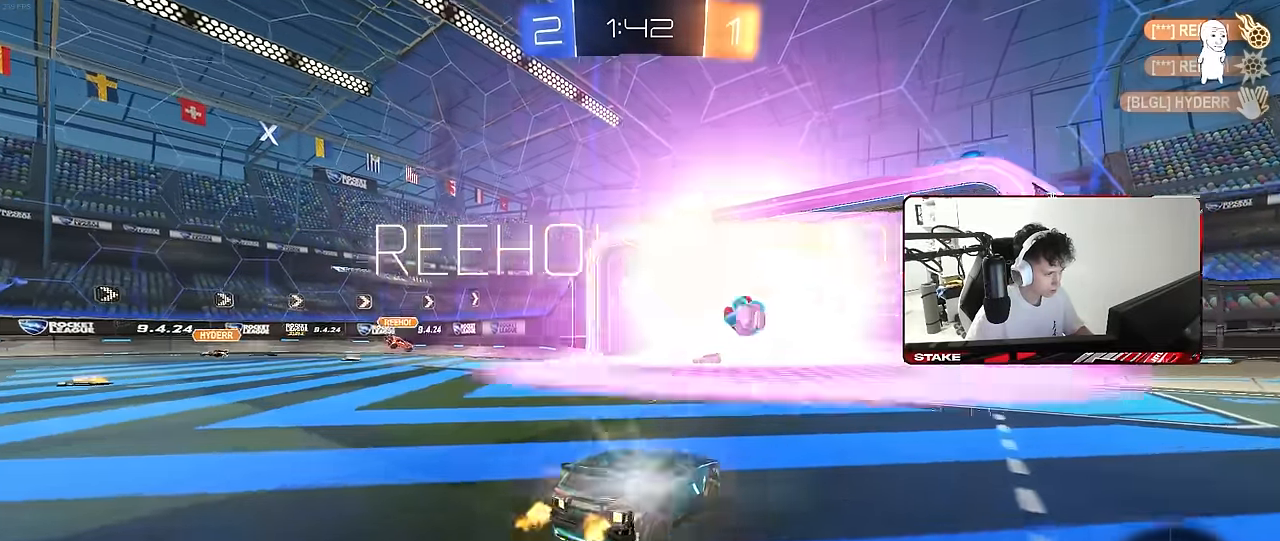
{"keys": ["s", "tab"], "mouse": [], "mouse_move": "still", "events": [[200, "tab", "down"], [333, "s", "down"]]}
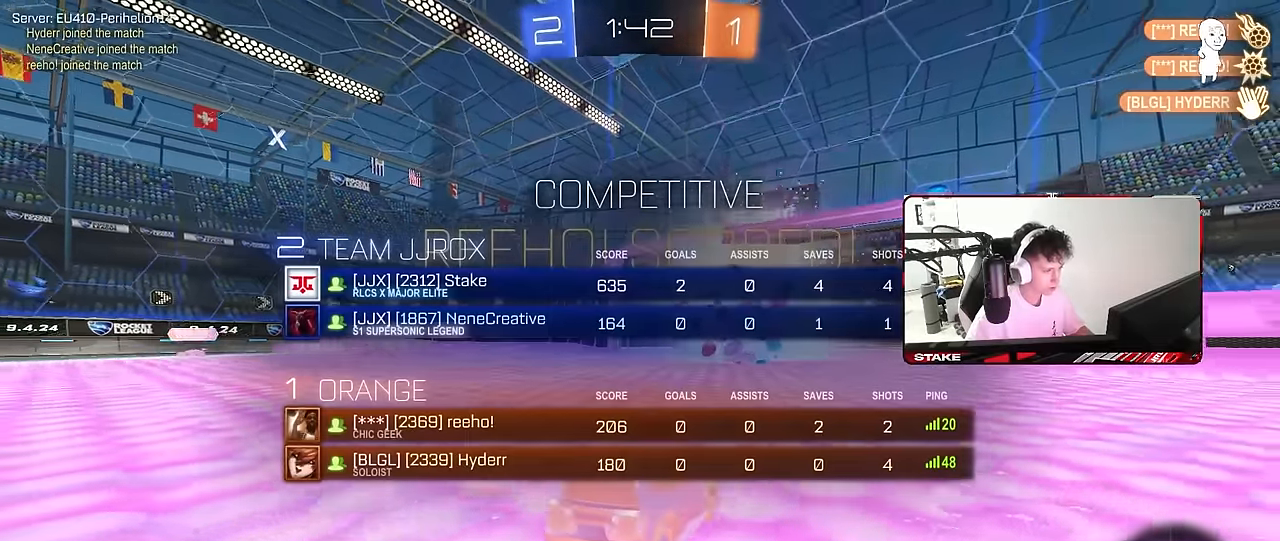
{"keys": ["s", "space"], "mouse": ["right"], "mouse_move": "still", "events": [[33, "mouse_right", "down"], [33, "space", "down"], [166, "mouse_right", "up"], [216, "mouse_right", "down"], [216, "space", "up"], [350, "mouse_right", "up"], [400, "mouse_right", "down"], [400, "space", "down"], [500, "tab", "up"]]}
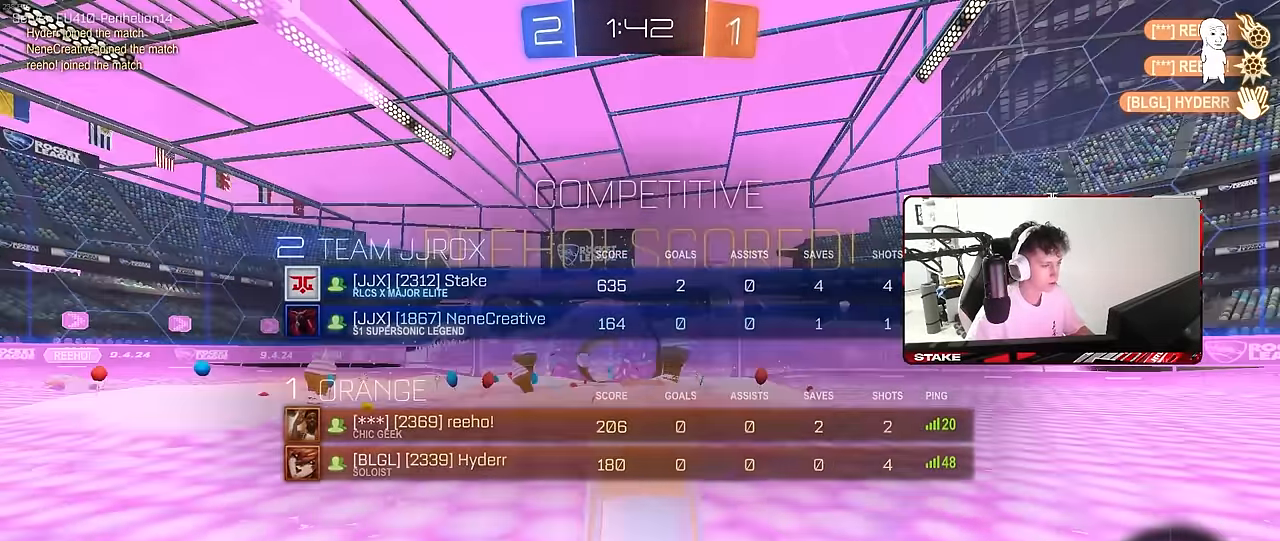
{"keys": ["d", "shift", "space", "w"], "mouse": ["left"], "mouse_move": "still", "events": [[83, "s", "up"], [83, "space", "up"], [133, "d", "down"], [133, "mouse_right", "up"], [233, "shift", "down"], [233, "w", "down"], [266, "mouse_left", "down"], [450, "space", "down"]]}
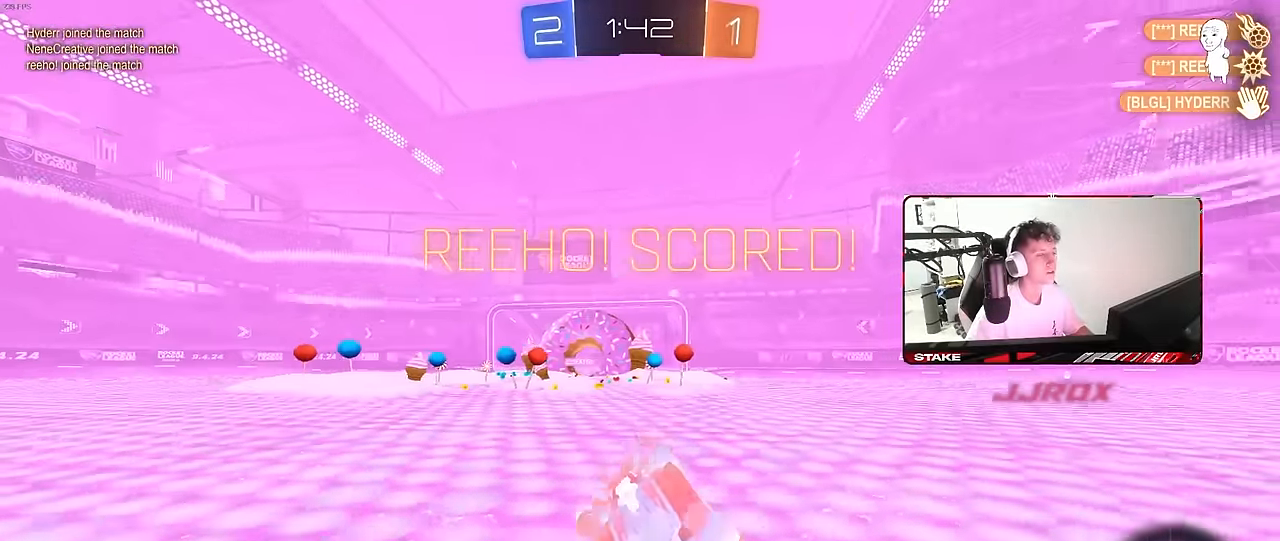
{"keys": ["a", "w"], "mouse": [], "events": [[150, "space", "up"], [283, "d", "up"], [283, "shift", "up"], [333, "a", "down"], [433, "mouse_left", "up"]]}
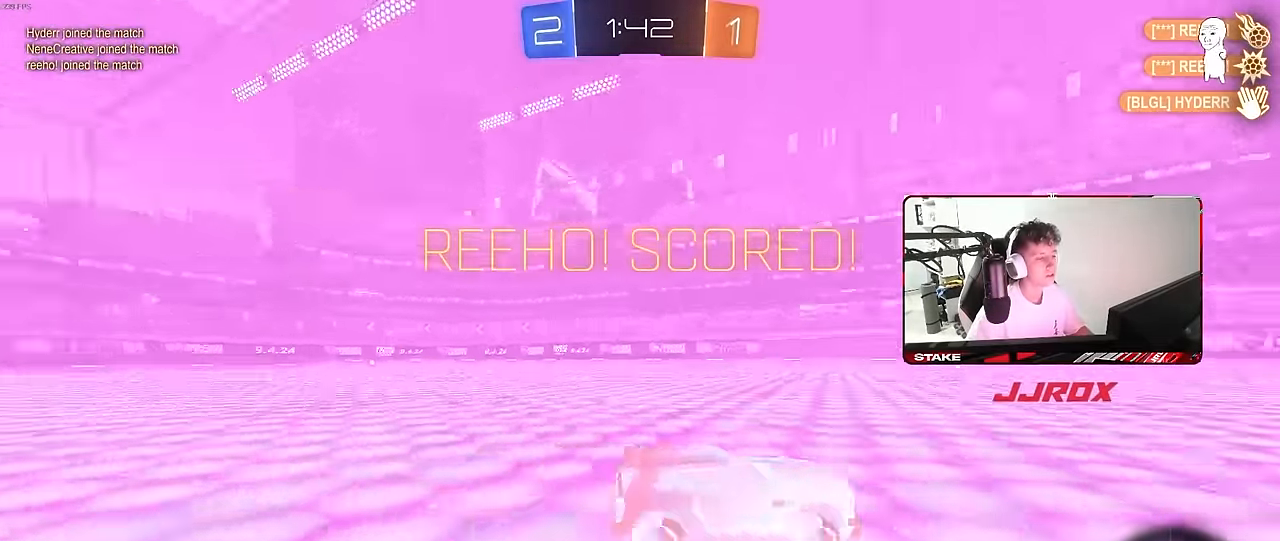
{"keys": ["a", "w"], "mouse": [], "events": [[16, "space", "down"], [66, "a", "up"], [66, "mouse_left", "down"], [216, "a", "down"], [216, "space", "up"], [266, "mouse_left", "up"]]}
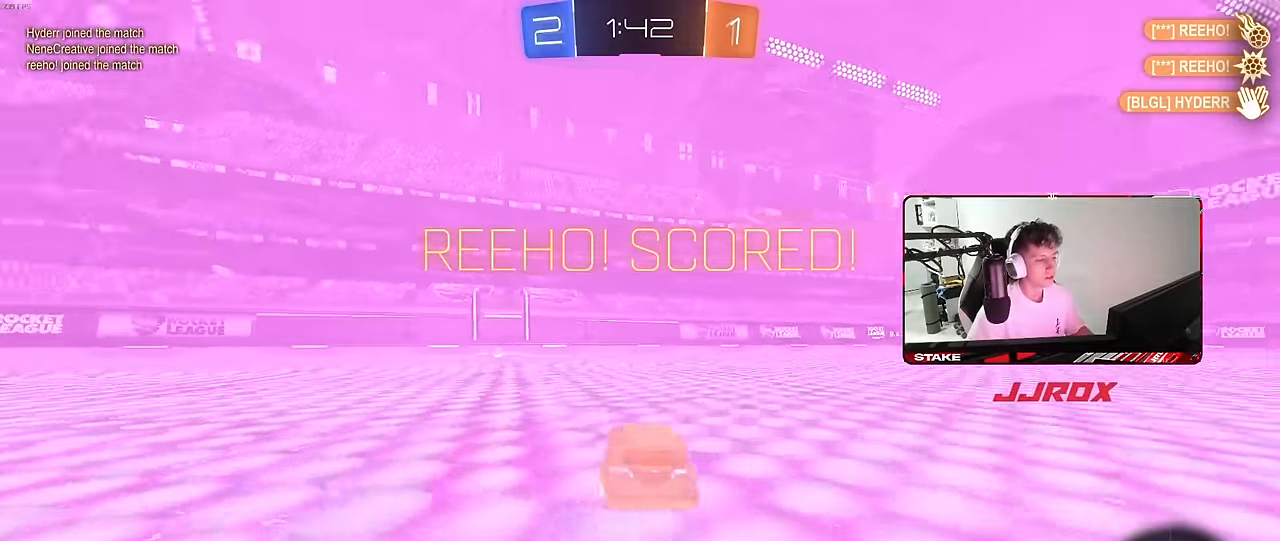
{"keys": ["a", "s"], "mouse": ["right"], "mouse_move": "still", "events": [[33, "mouse_left", "down"], [83, "a", "up"], [133, "a", "down"], [183, "mouse_left", "up"], [316, "w", "up"], [366, "mouse_right", "down"], [466, "s", "down"]]}
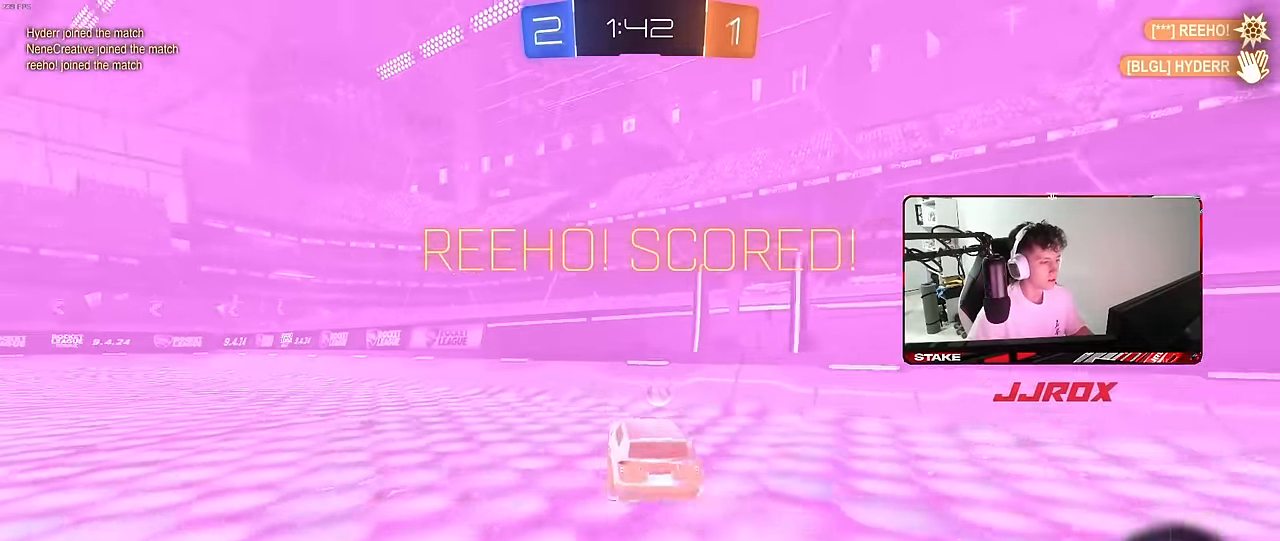
{"keys": ["a", "w"], "mouse": ["left", "right"], "mouse_move": "still", "events": [[50, "mouse_left", "down"], [50, "shift", "down"], [100, "mouse_right", "up"], [100, "s", "up"], [200, "shift", "up"], [283, "w", "down"], [333, "a", "up"], [333, "d", "down"], [333, "mouse_right", "down"], [433, "mouse_right", "up"], [483, "a", "down"], [483, "d", "up"], [483, "mouse_right", "down"]]}
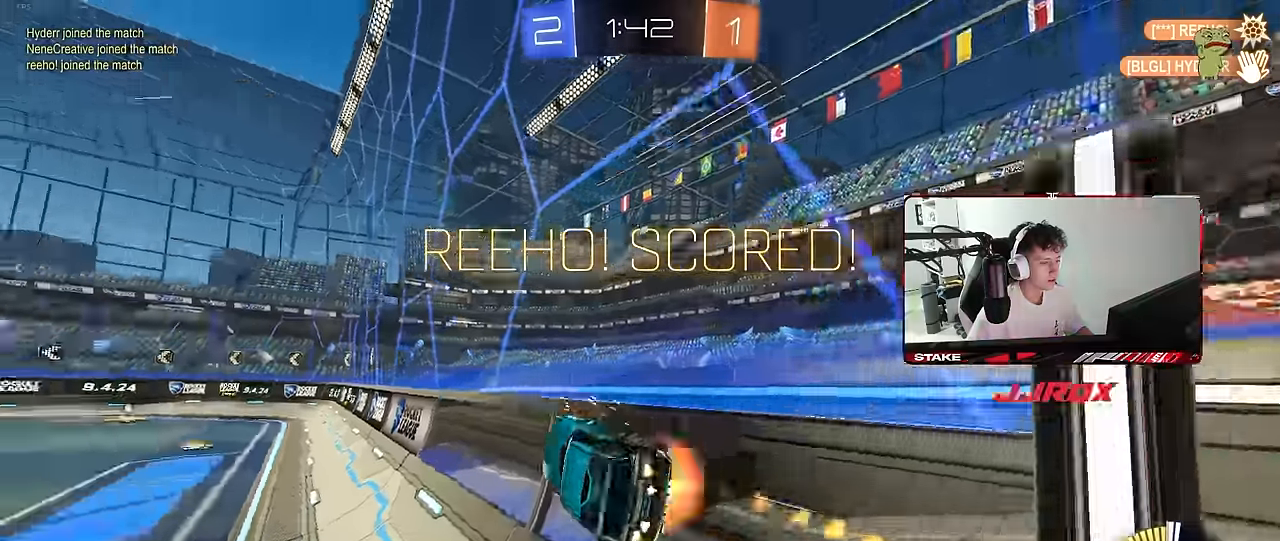
{"keys": [], "mouse": [], "mouse_move": "still", "events": [[33, "shift", "down"], [50, "mouse_left", "up"], [50, "mouse_right", "up"], [117, "mouse_right", "down"], [167, "w", "up"], [217, "s", "down"], [300, "mouse_right", "up"], [450, "a", "up"], [450, "s", "up"], [450, "shift", "up"]]}
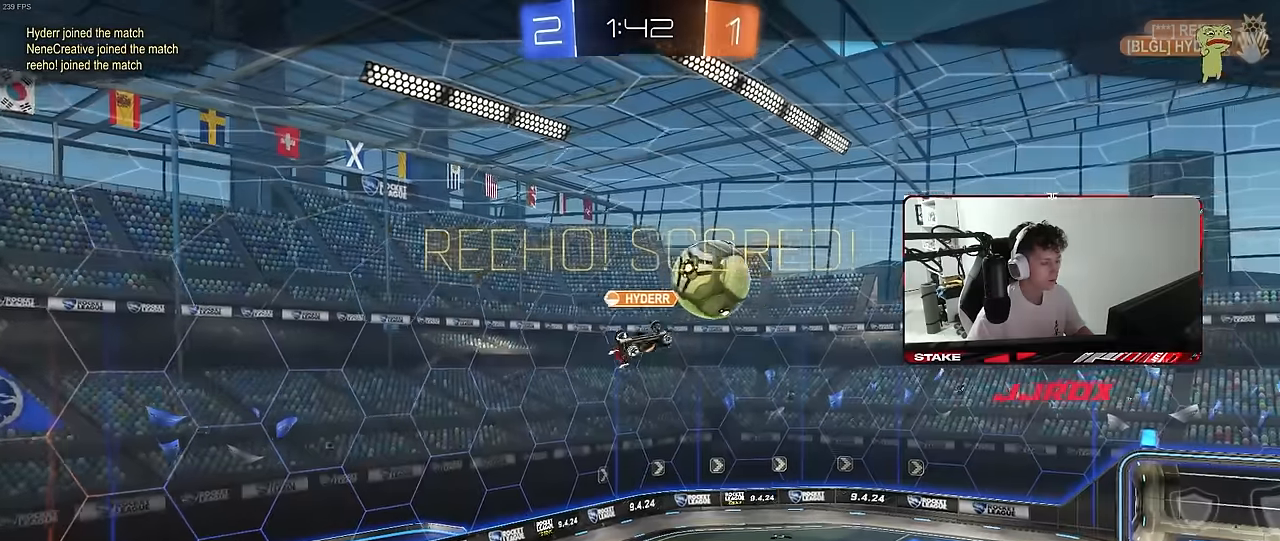
{"keys": [], "mouse": [], "mouse_move": "still", "events": []}
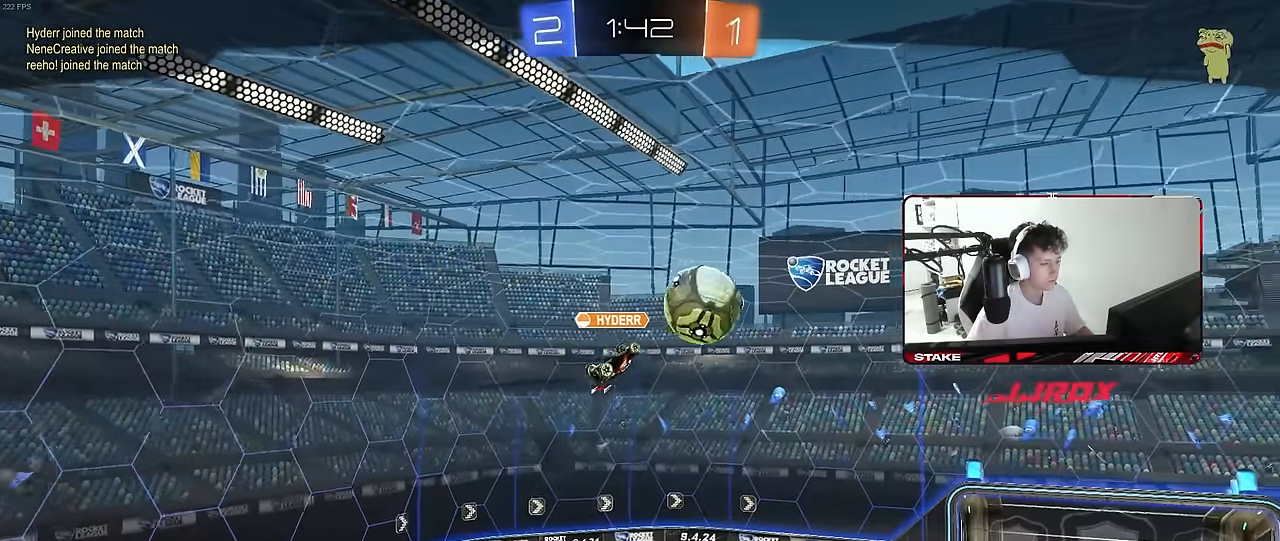
{"keys": [], "mouse": [], "mouse_move": "still", "events": []}
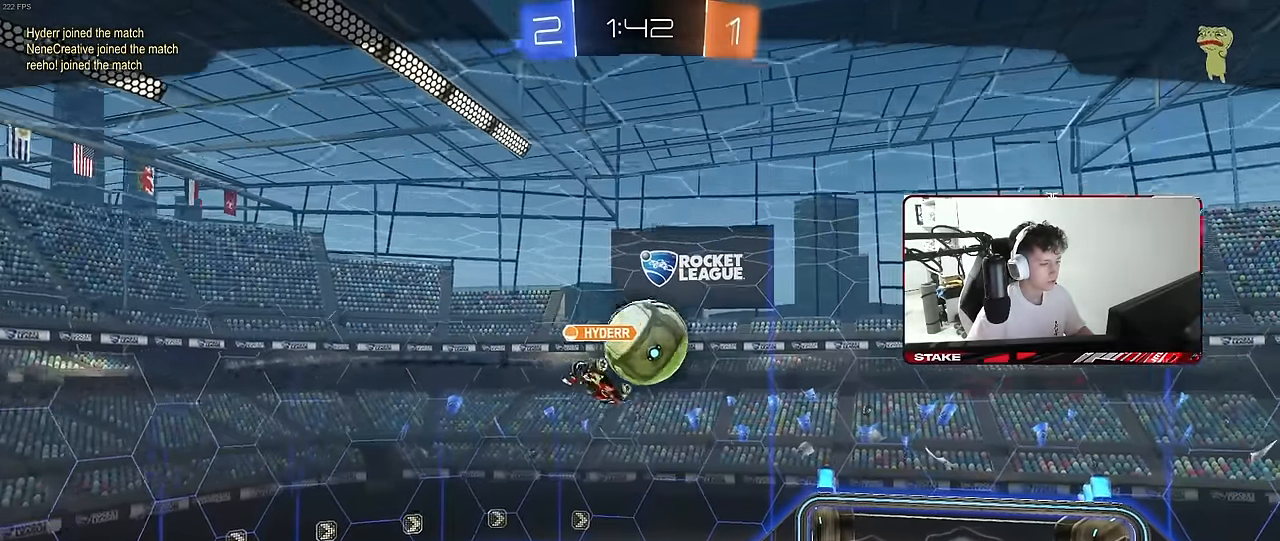
{"keys": [], "mouse": [], "mouse_move": "still", "events": []}
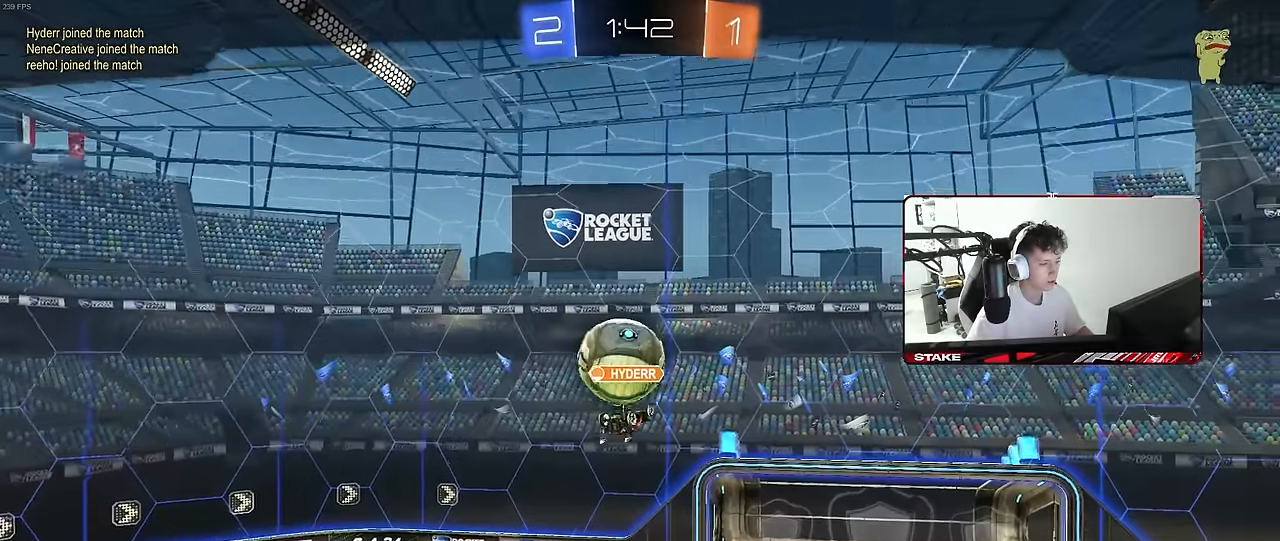
{"keys": [], "mouse": [], "mouse_move": "still", "events": []}
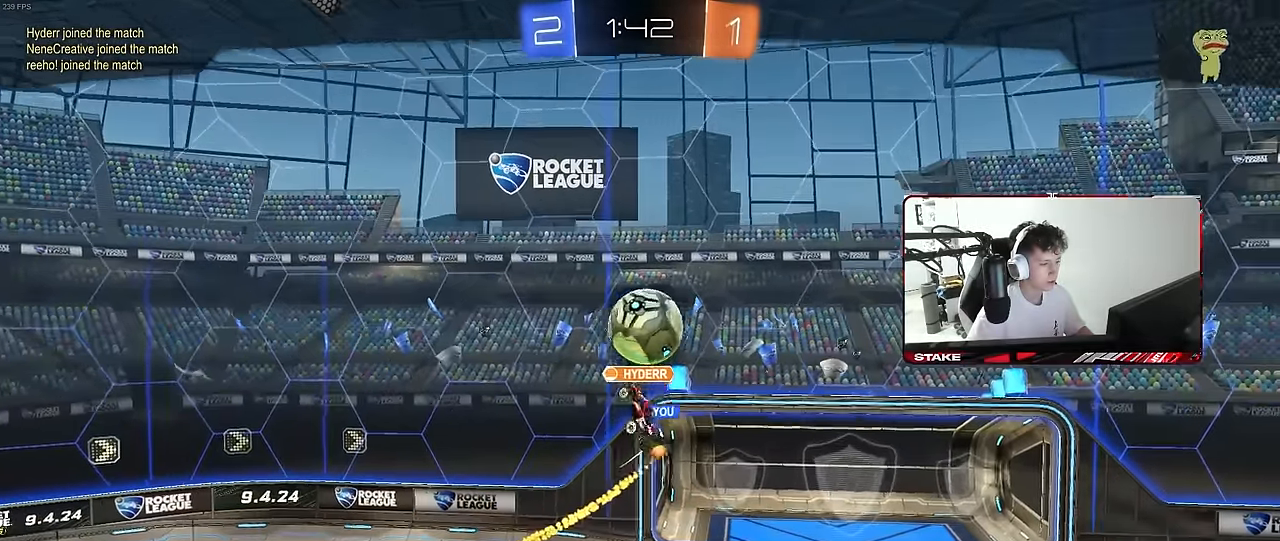
{"keys": [], "mouse": ["right"], "mouse_move": "still", "events": [[483, "mouse_right", "down"]]}
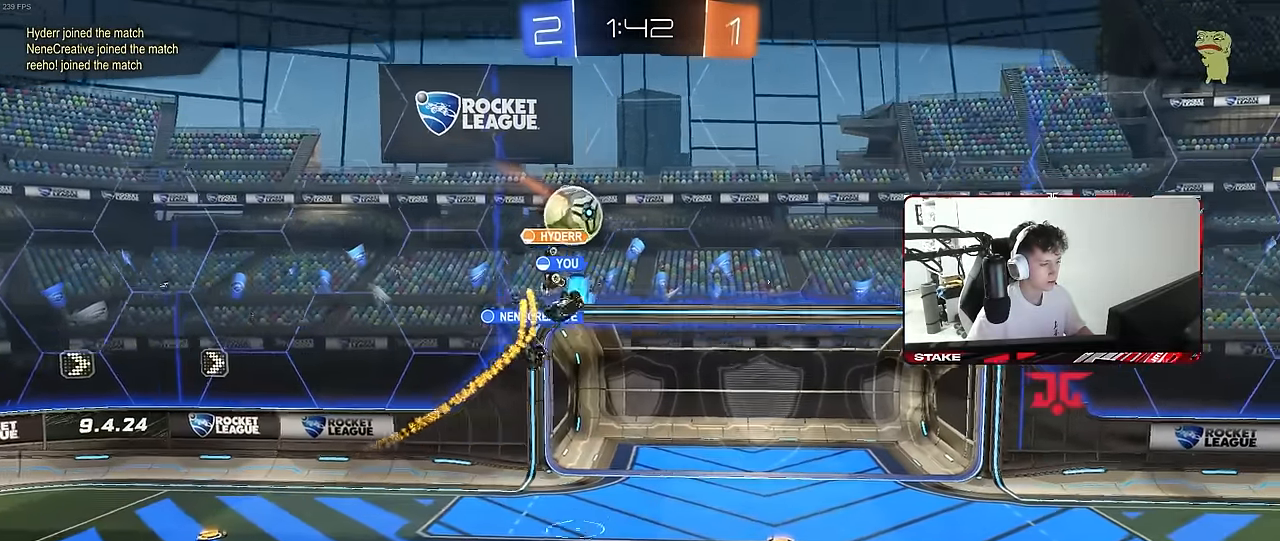
{"keys": [], "mouse": [], "mouse_move": "still", "events": [[117, "mouse_right", "up"], [167, "mouse_right", "down"], [350, "mouse_right", "up"]]}
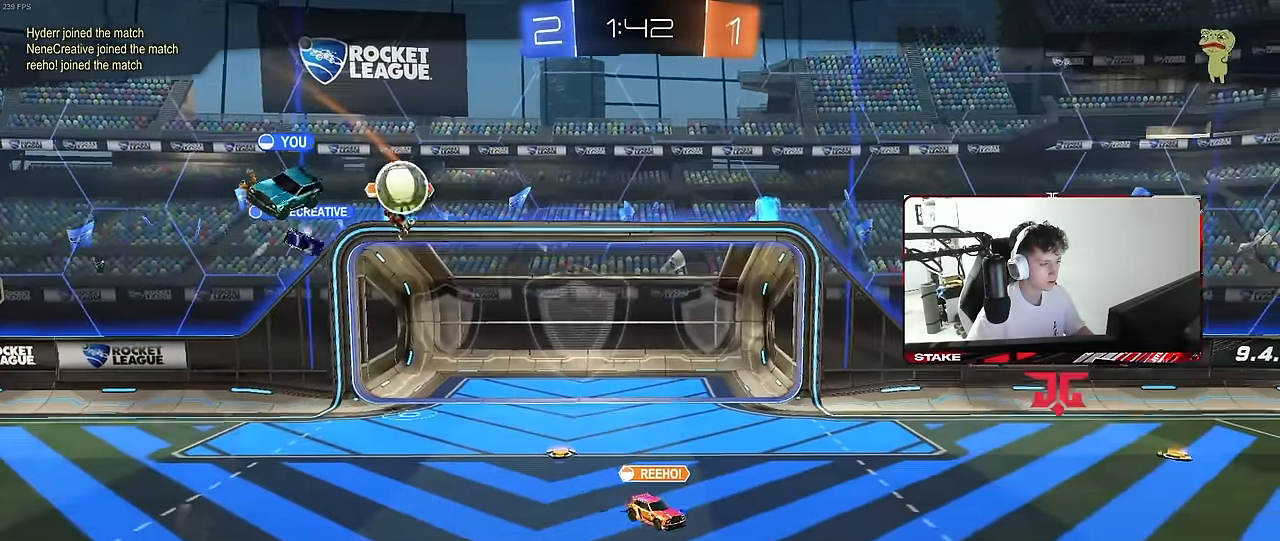
{"keys": [], "mouse": ["right"], "mouse_move": "still", "events": [[417, "mouse_right", "down"]]}
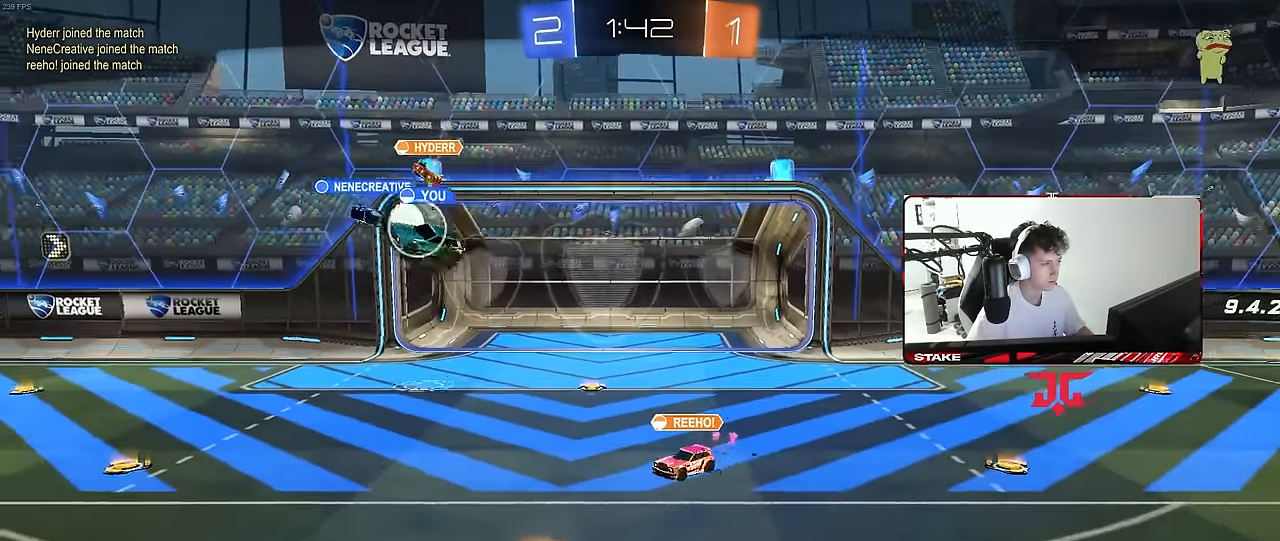
{"keys": [], "mouse": ["right"], "mouse_move": "still", "events": [[50, "mouse_right", "up"], [150, "mouse_right", "down"], [333, "mouse_right", "up"], [383, "mouse_right", "down"]]}